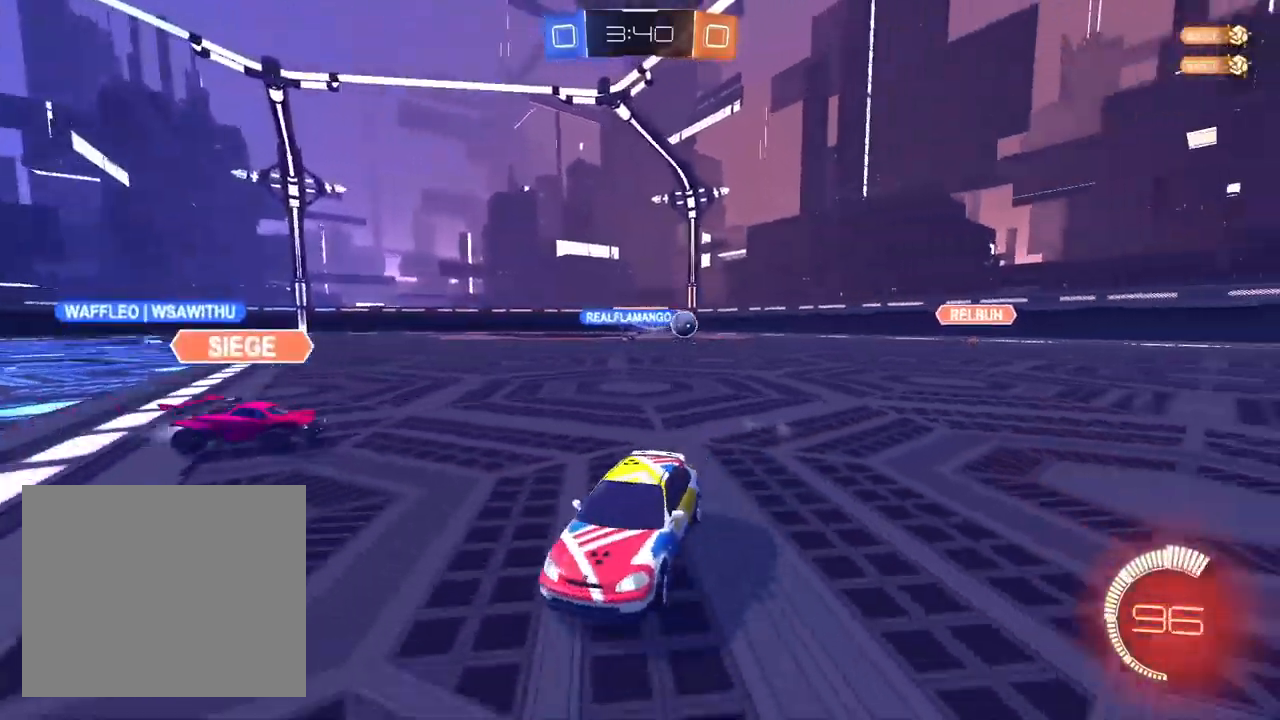
Gameplay with a controller (PlayStation layout); each line is a JSON object with the inputs held at the frame after it. "events" lists button and stick changes between this image and that frame as [ms after this image, input, new state], when the widget could be followed in between. Not read: R1.
{"buttons": ["R2"], "left_stick": "up-right", "right_stick": "center", "events": [[33, "left_stick", "center"], [167, "left_stick", "up-right"]]}
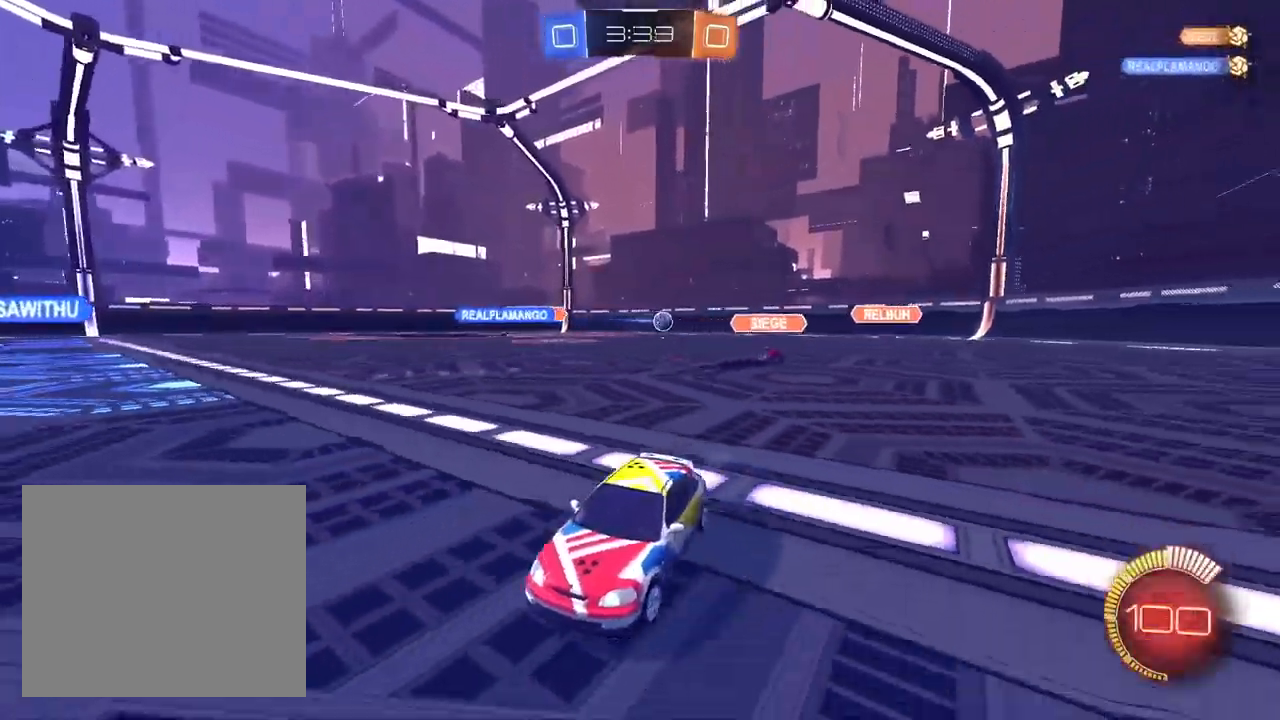
{"buttons": ["R2"], "left_stick": "left", "right_stick": "center", "events": [[233, "SQUARE", "down"], [333, "left_stick", "center"], [367, "SQUARE", "up"], [417, "left_stick", "left"]]}
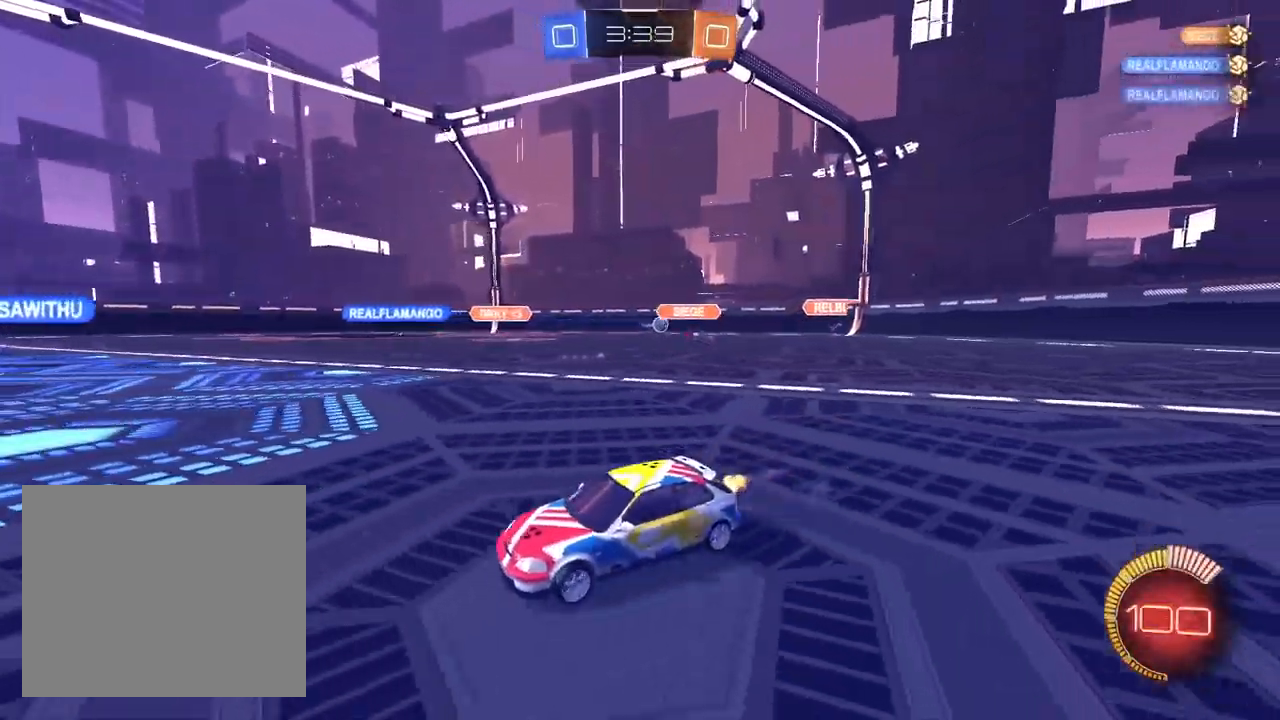
{"buttons": ["R2"], "left_stick": "center", "right_stick": "center", "events": [[83, "left_stick", "center"], [267, "left_stick", "up-right"], [500, "left_stick", "center"]]}
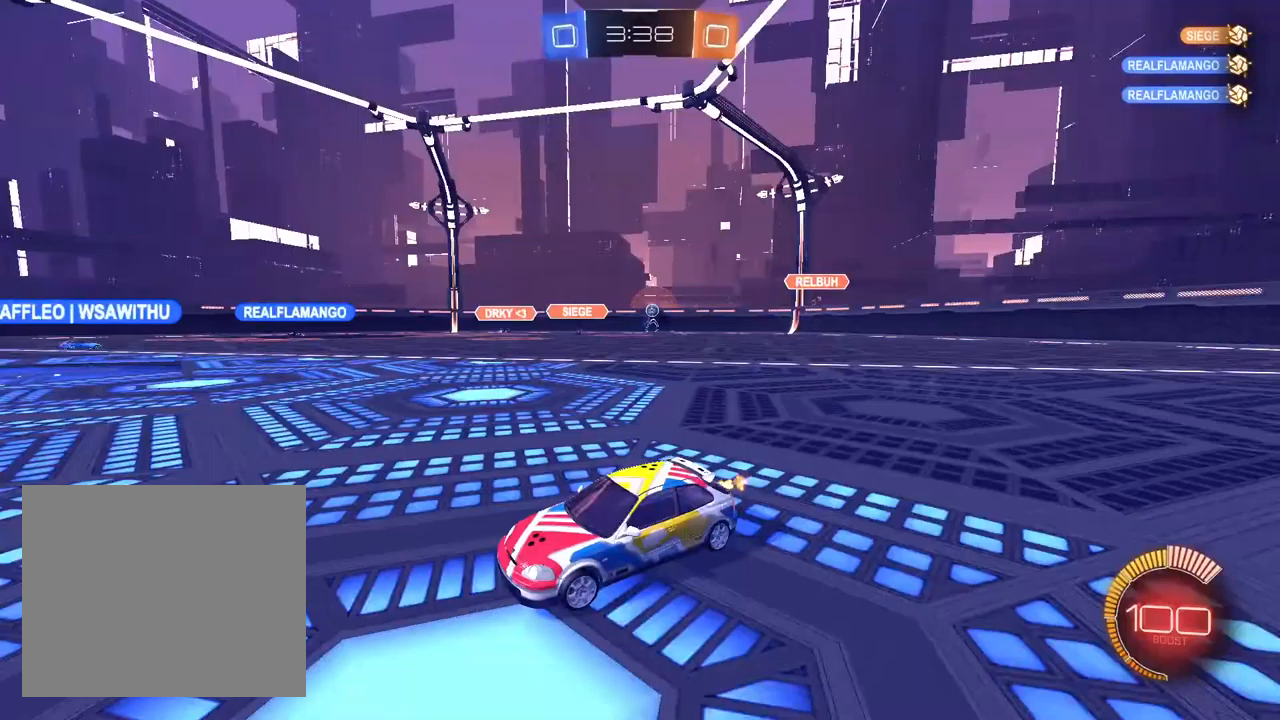
{"buttons": ["R2"], "left_stick": "center", "right_stick": "center", "events": [[117, "left_stick", "right"], [183, "left_stick", "center"], [250, "left_stick", "left"], [433, "left_stick", "center"]]}
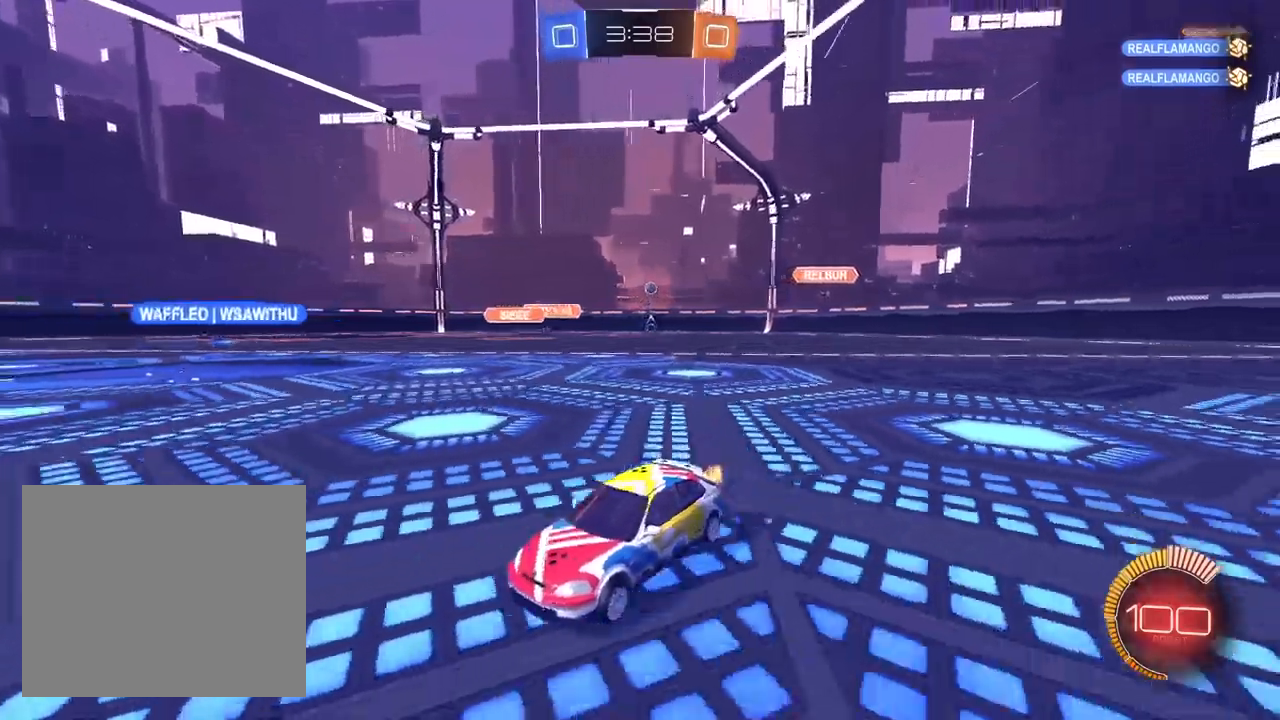
{"buttons": ["R2"], "left_stick": "right", "right_stick": "center", "events": [[17, "left_stick", "right"], [183, "SQUARE", "down"], [317, "SQUARE", "up"]]}
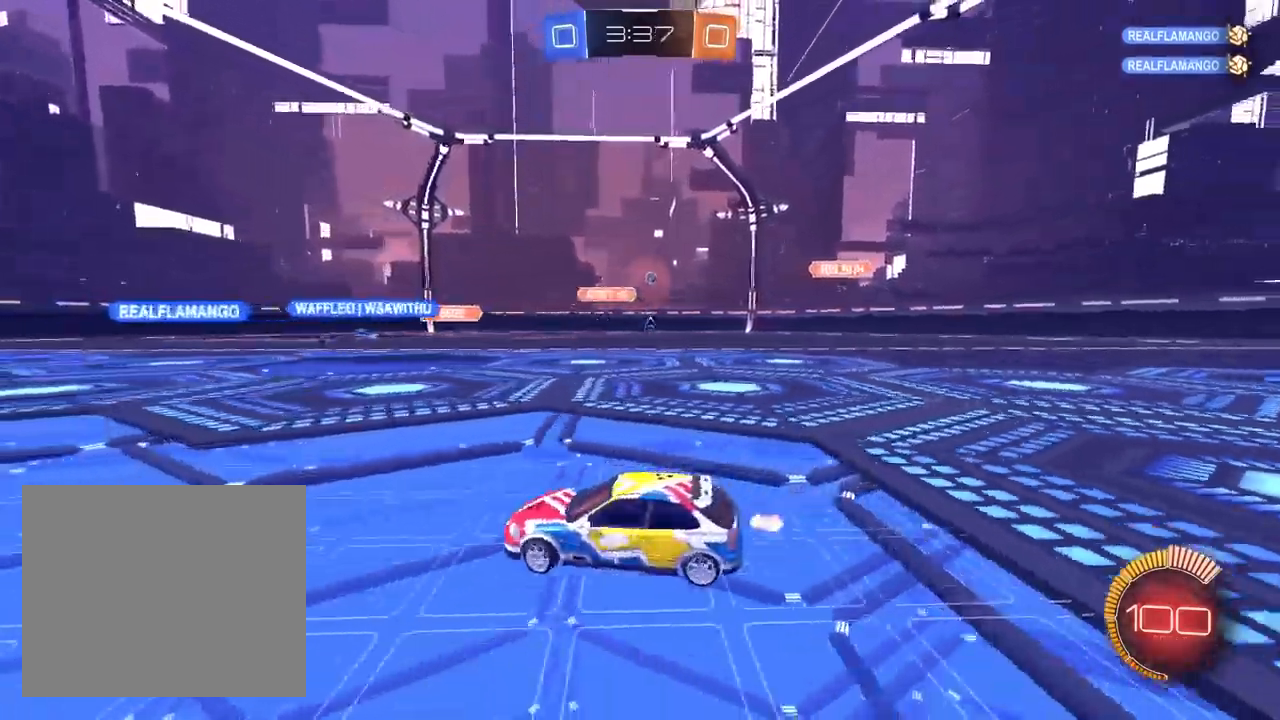
{"buttons": ["R2"], "left_stick": "right", "right_stick": "center", "events": [[83, "L2", "down"], [83, "R2", "up"], [150, "L1", "down"], [250, "R2", "down"], [283, "L1", "up"], [283, "L2", "up"]]}
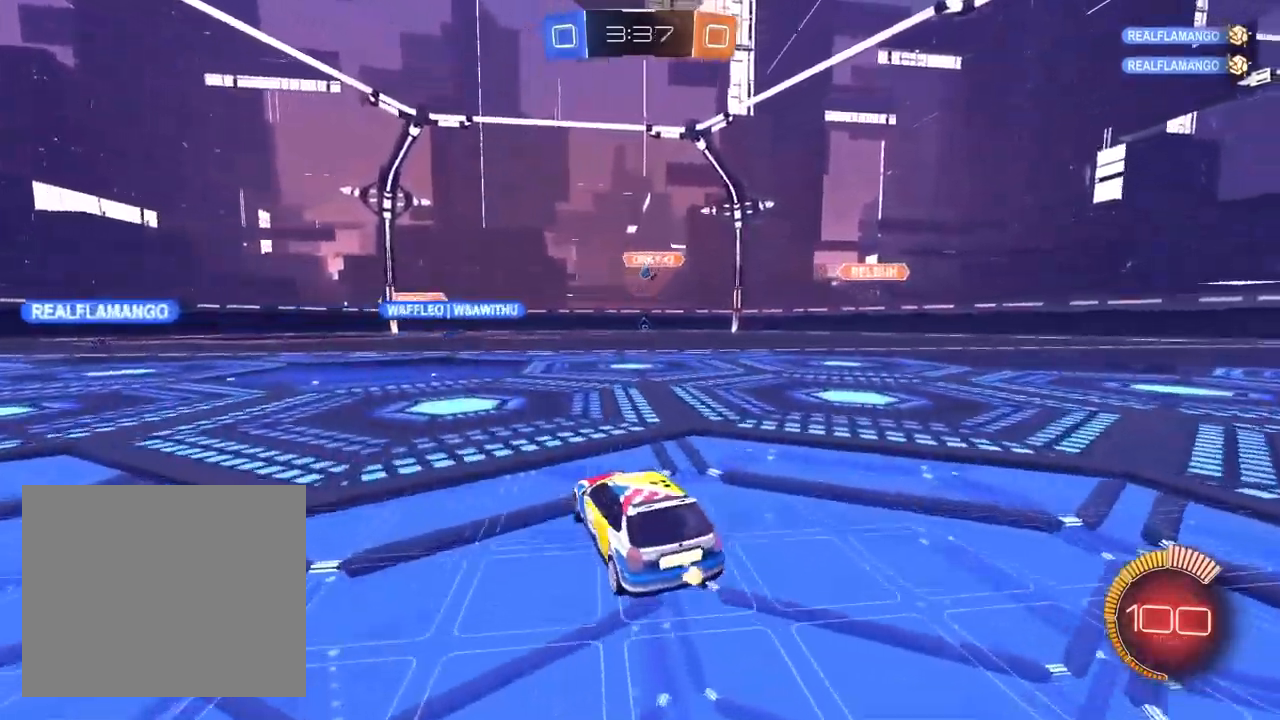
{"buttons": ["R2"], "left_stick": "center", "right_stick": "center", "events": [[100, "R2", "up"], [250, "R2", "down"], [467, "left_stick", "center"]]}
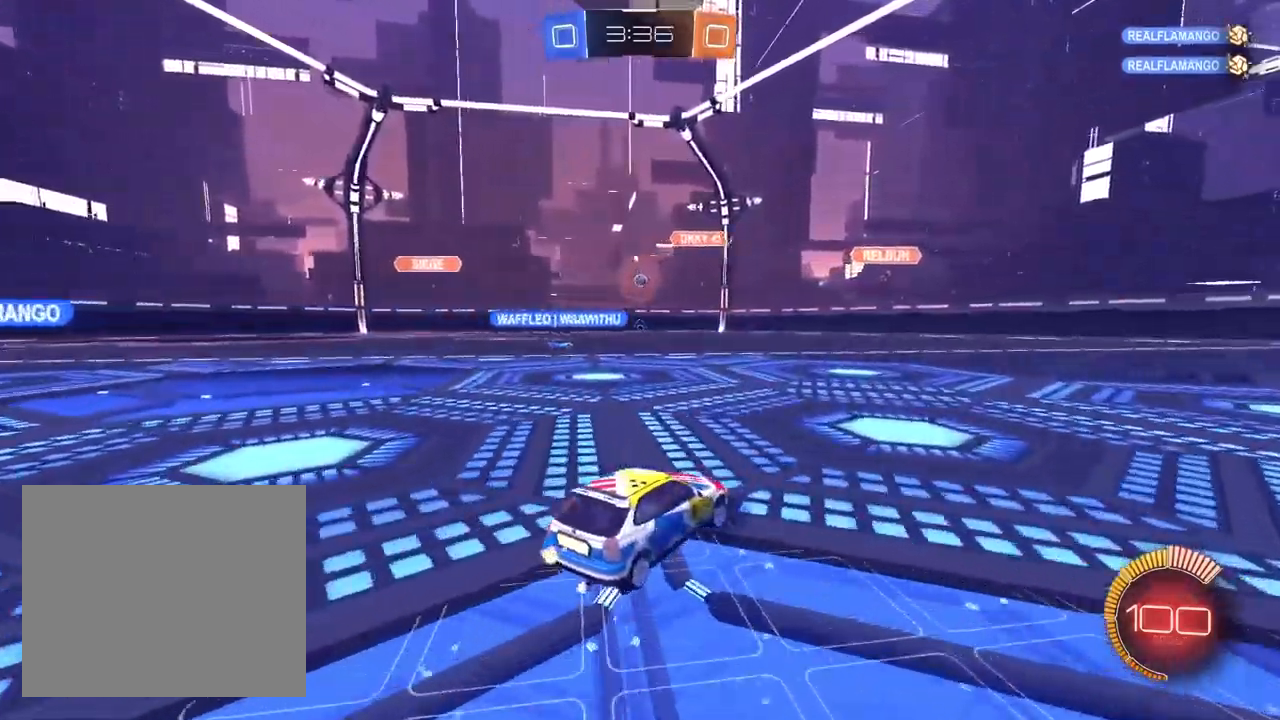
{"buttons": ["R2"], "left_stick": "left", "right_stick": "center", "events": [[117, "left_stick", "left"], [200, "left_stick", "center"], [250, "left_stick", "up-right"], [383, "left_stick", "center"], [500, "left_stick", "left"]]}
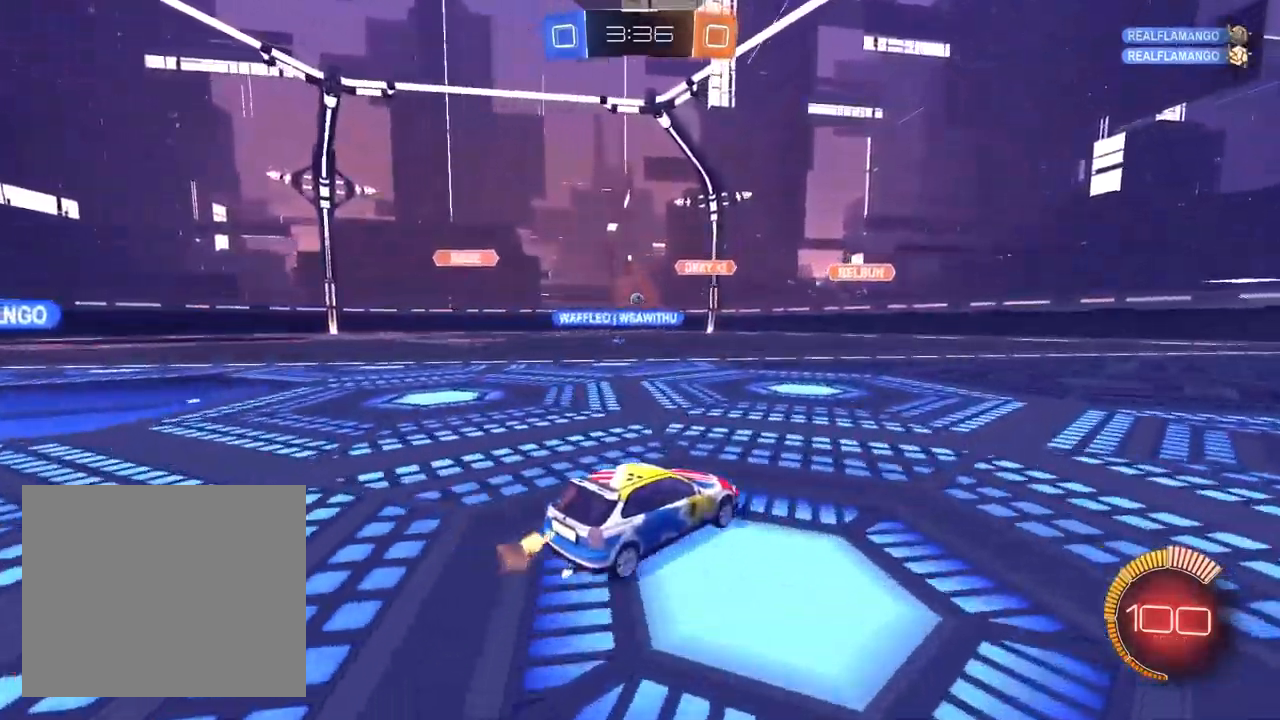
{"buttons": ["R2"], "left_stick": "left", "right_stick": "center", "events": [[50, "R2", "up"], [83, "L2", "down"], [233, "R2", "down"], [283, "L2", "up"]]}
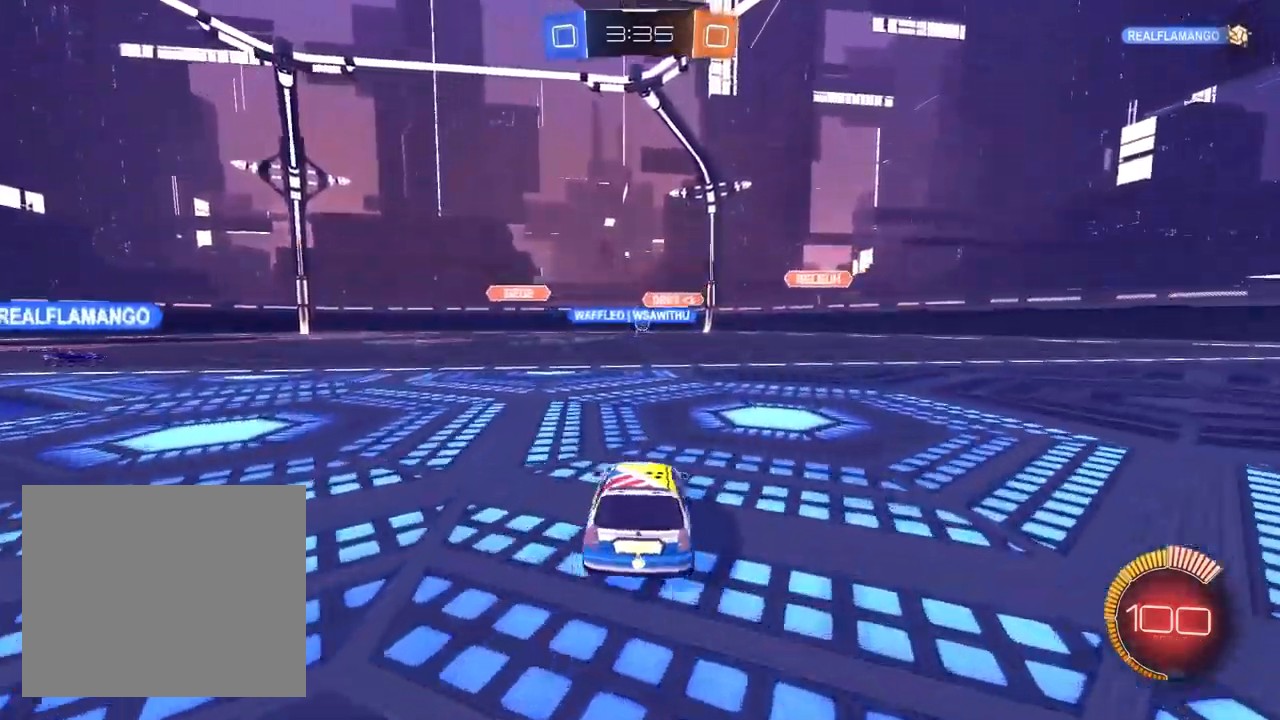
{"buttons": ["R2"], "left_stick": "center", "right_stick": "center", "events": [[100, "left_stick", "center"], [217, "left_stick", "up-right"], [367, "left_stick", "center"]]}